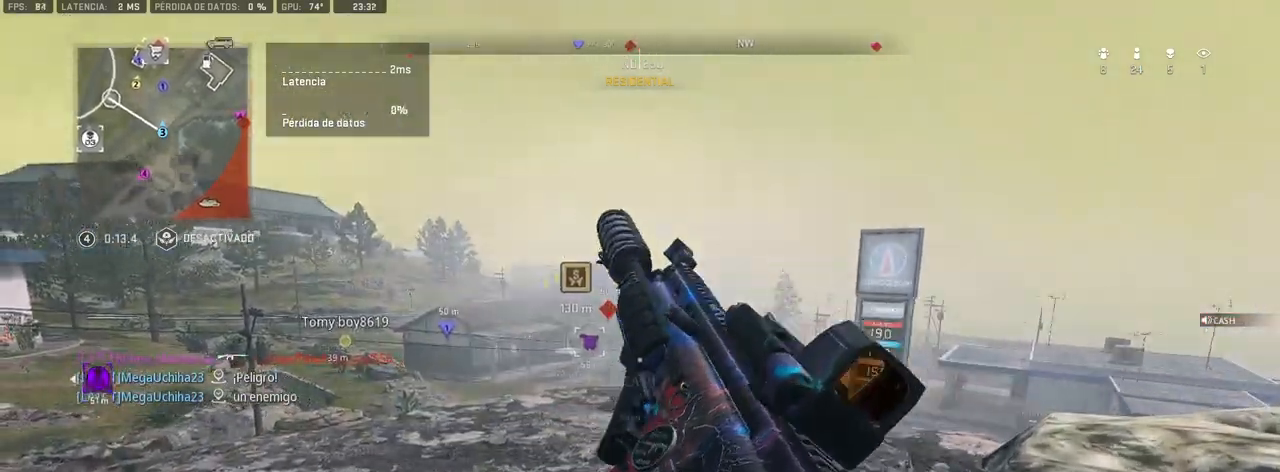
Gameplay with a controller (PlayStation layout); each line is a JSON object with the inputs held at the frame after it (dt_ms = milliseconds from this image to that frame). "button_events" lists button changes between this image and that frame as [ms after this image, input, new state], when the widget could be followed in between (sticks are given only as held states).
{"dt_ms": 500, "buttons": ["L1"], "left_stick": "center", "right_stick": "center", "button_events": []}
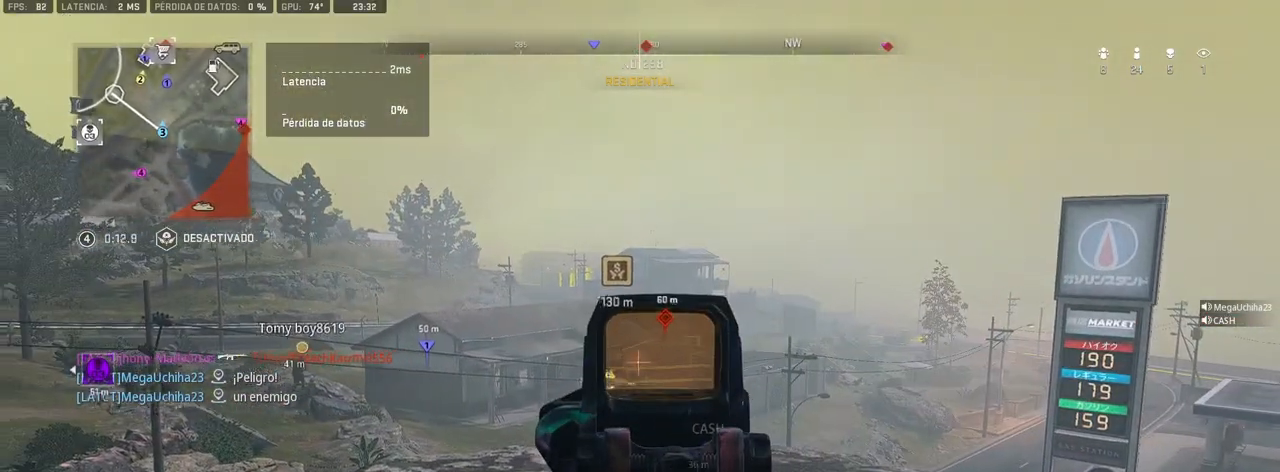
{"dt_ms": 500, "buttons": ["L1", "DPAD_UP"], "left_stick": "center", "right_stick": "center", "button_events": [[467, "DPAD_UP", "down"]]}
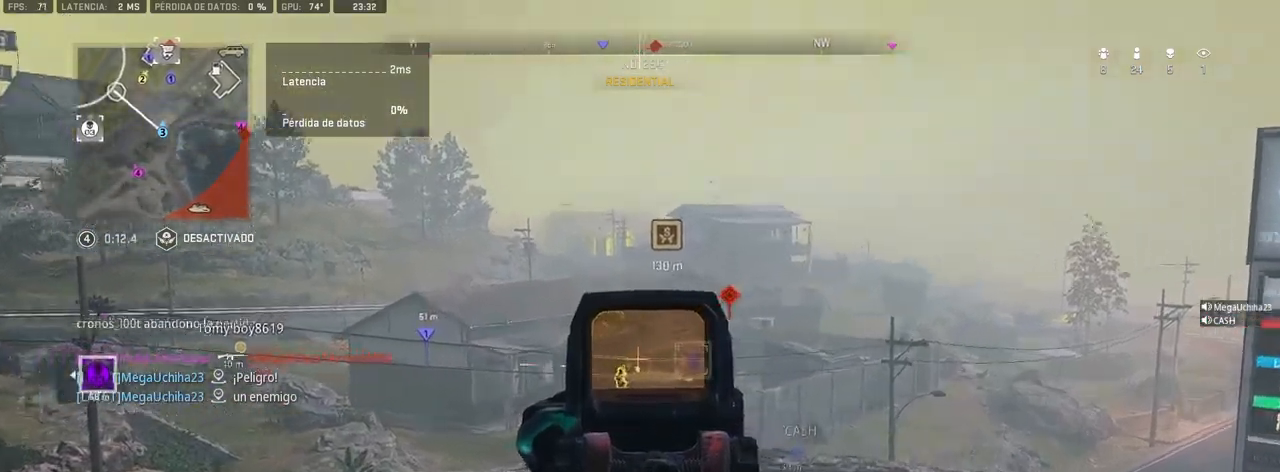
{"dt_ms": 500, "buttons": ["L1", "R1"], "left_stick": "center", "right_stick": "center", "button_events": [[67, "DPAD_UP", "up"], [317, "R1", "down"]]}
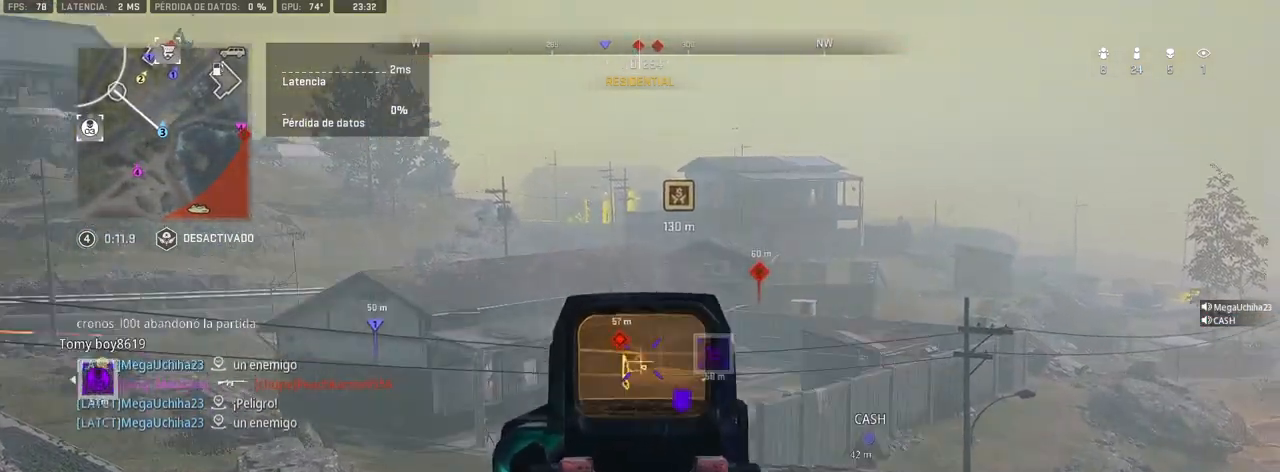
{"dt_ms": 500, "buttons": ["L1"], "left_stick": "center", "right_stick": "center", "button_events": [[433, "R1", "up"]]}
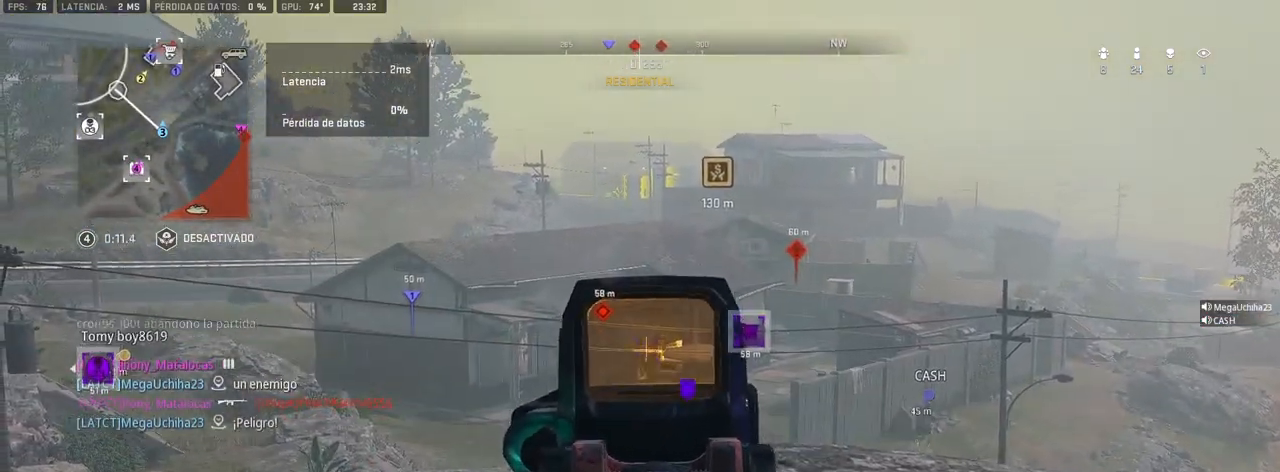
{"dt_ms": 500, "buttons": [], "left_stick": "center", "right_stick": "center", "button_events": [[67, "L1", "up"]]}
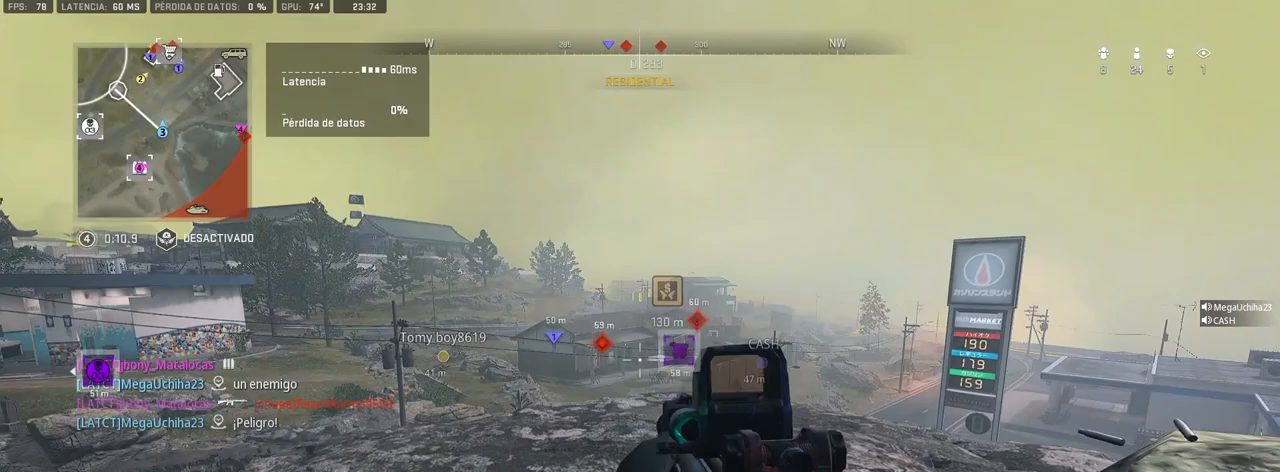
{"dt_ms": 500, "buttons": [], "left_stick": "center", "right_stick": "right", "button_events": []}
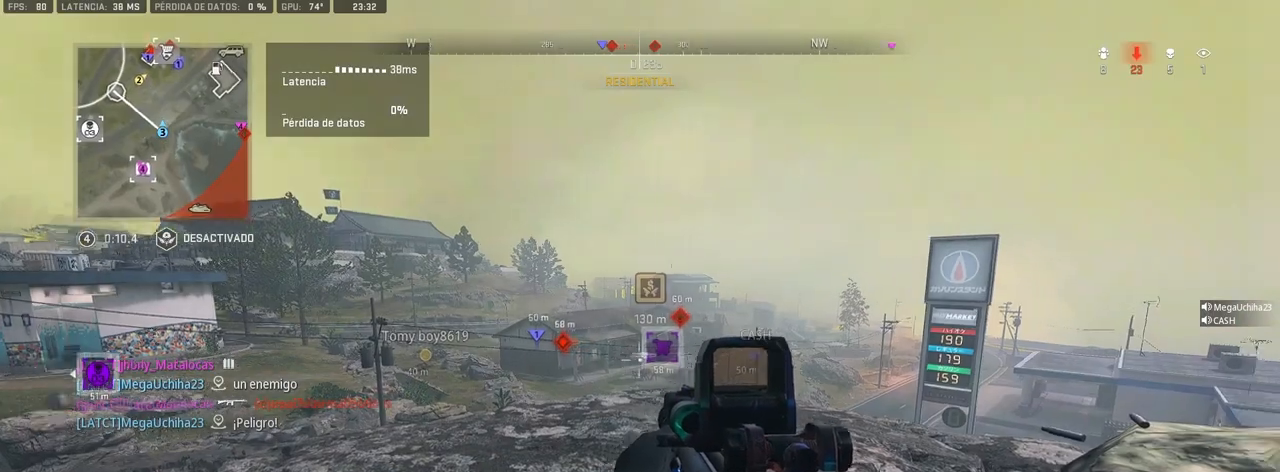
{"dt_ms": 500, "buttons": [], "left_stick": "up", "right_stick": "center", "button_events": []}
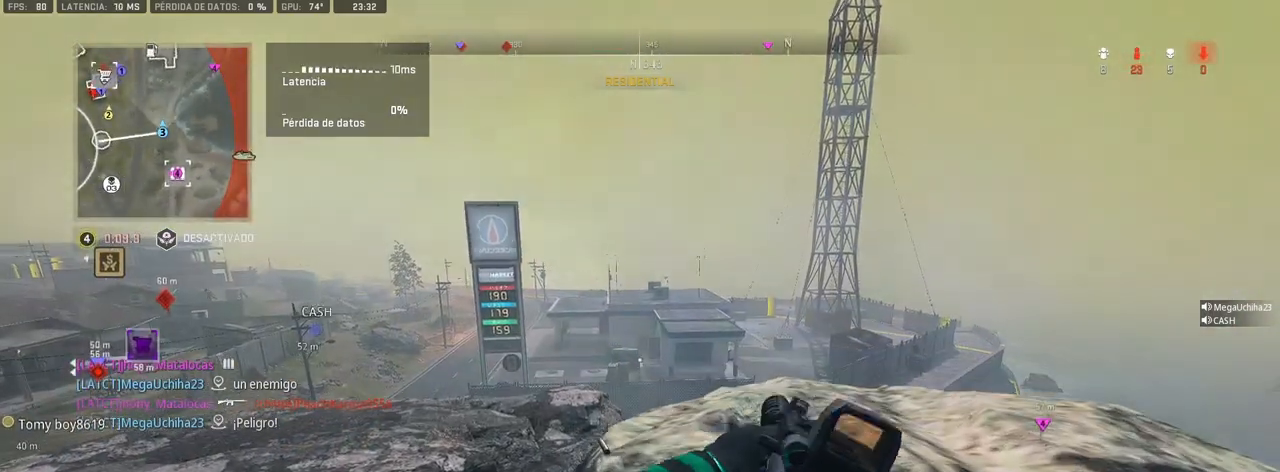
{"dt_ms": 500, "buttons": [], "left_stick": "up-right", "right_stick": "center", "button_events": []}
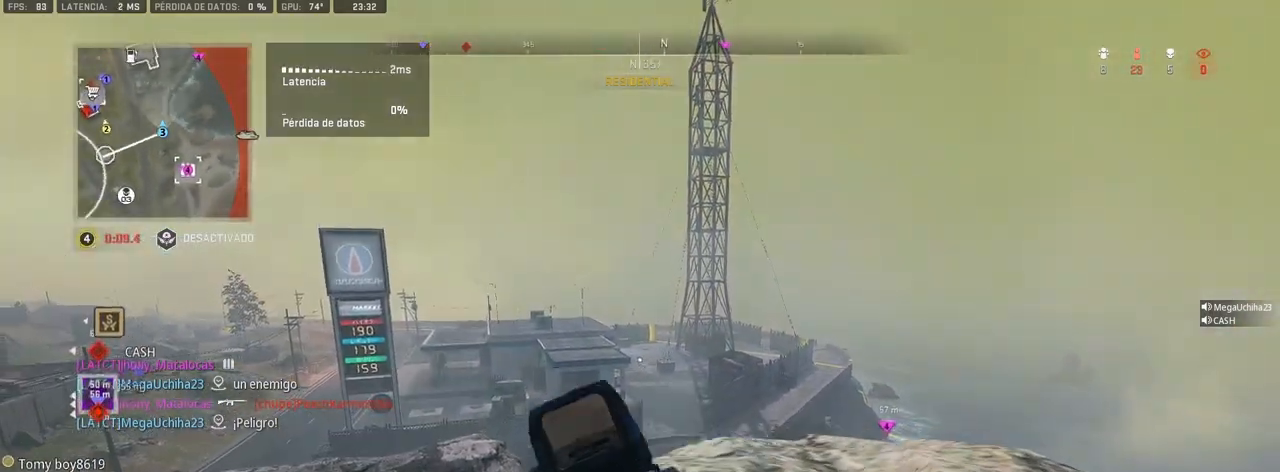
{"dt_ms": 500, "buttons": [], "left_stick": "up-right", "right_stick": "center", "button_events": []}
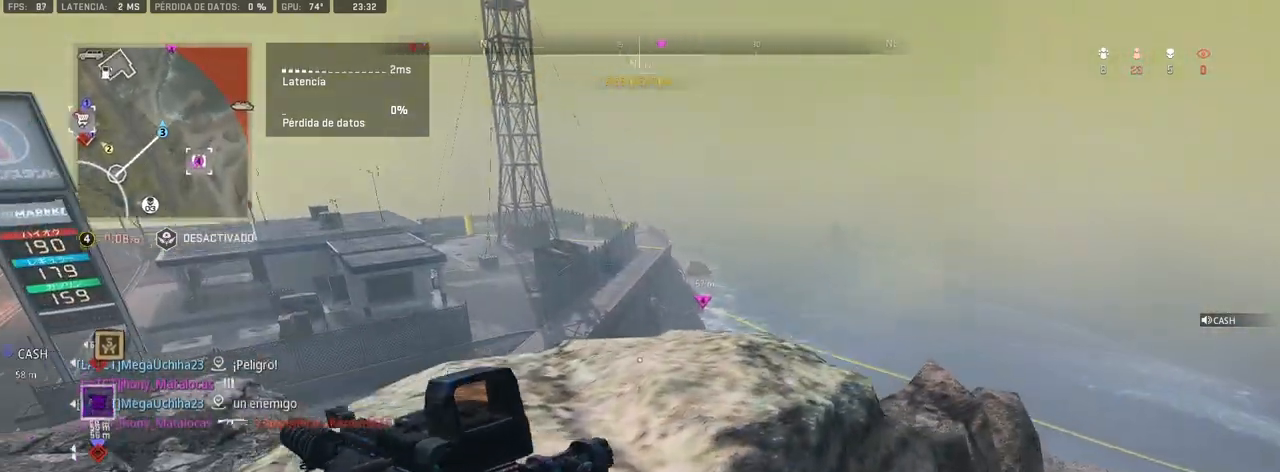
{"dt_ms": 500, "buttons": [], "left_stick": "up-right", "right_stick": "center", "button_events": []}
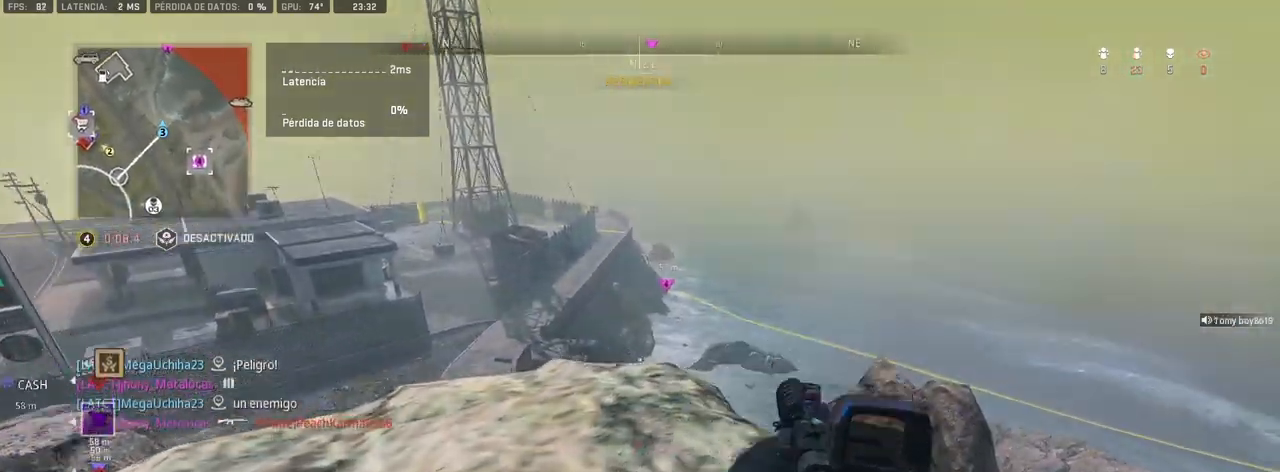
{"dt_ms": 500, "buttons": ["L1"], "left_stick": "center", "right_stick": "center", "button_events": [[417, "L1", "down"]]}
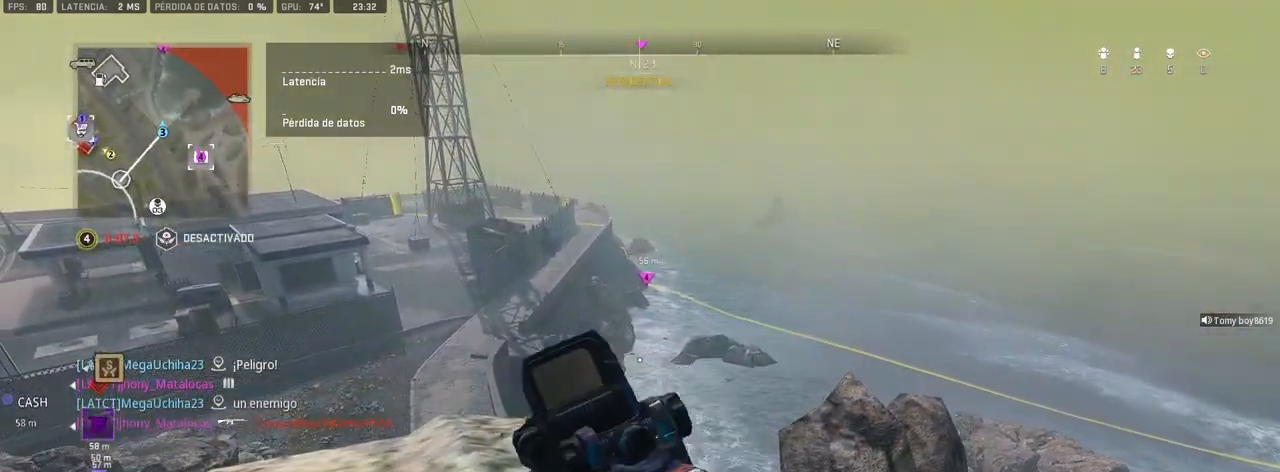
{"dt_ms": 500, "buttons": ["L1"], "left_stick": "center", "right_stick": "center", "button_events": []}
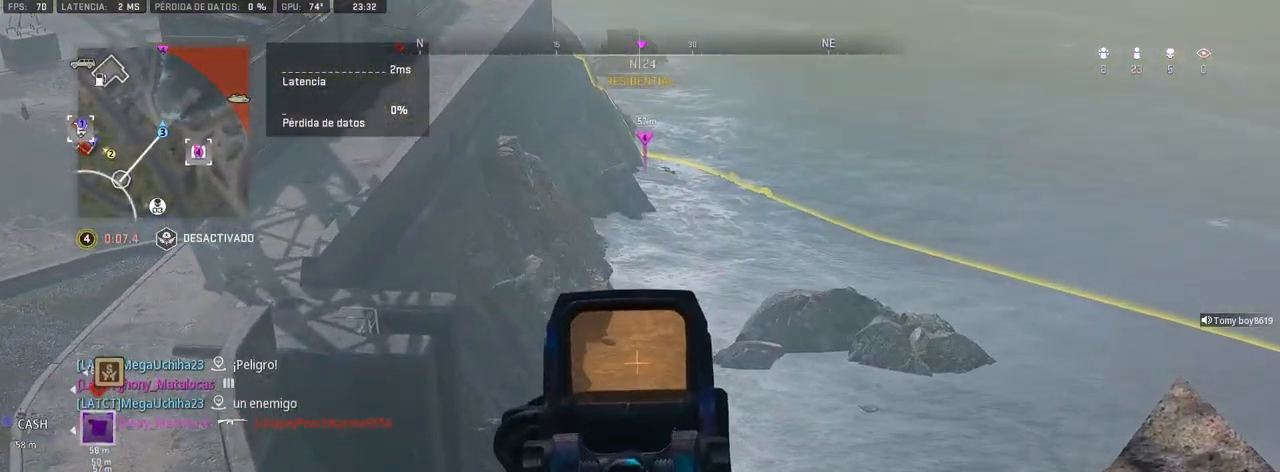
{"dt_ms": 500, "buttons": ["L1"], "left_stick": "center", "right_stick": "up-left", "button_events": []}
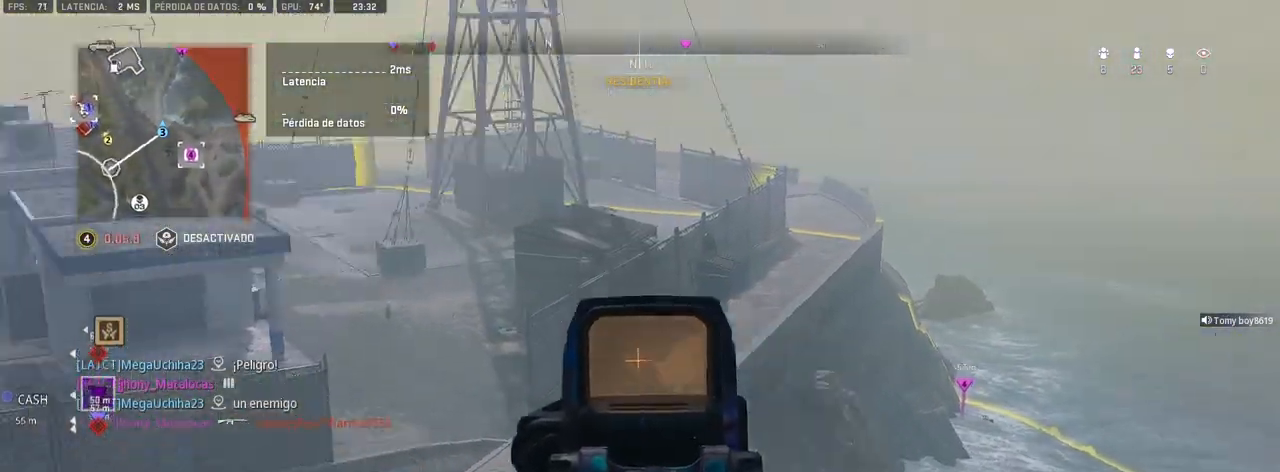
{"dt_ms": 500, "buttons": ["L1"], "left_stick": "center", "right_stick": "center", "button_events": []}
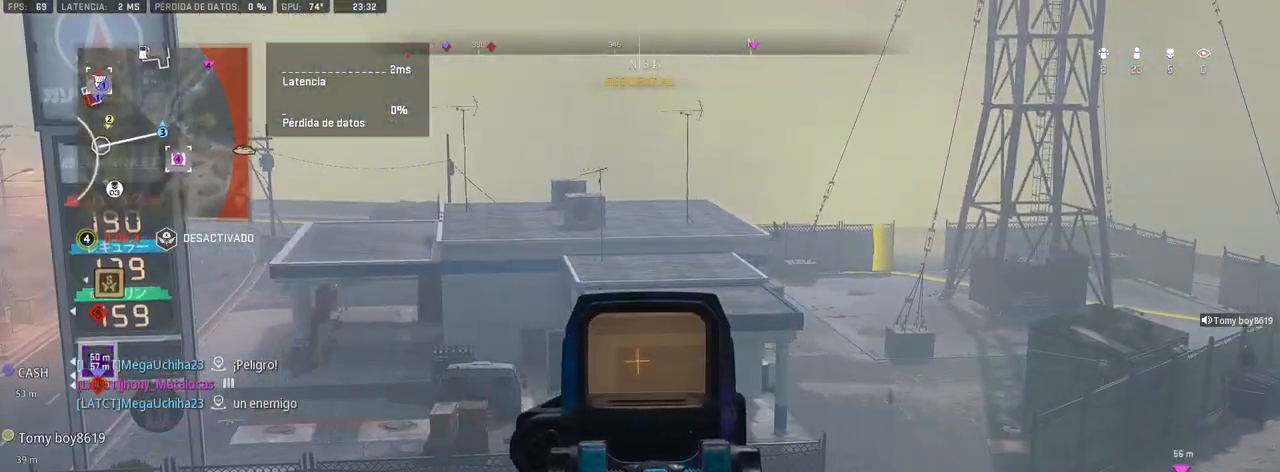
{"dt_ms": 500, "buttons": ["L1"], "left_stick": "center", "right_stick": "center", "button_events": []}
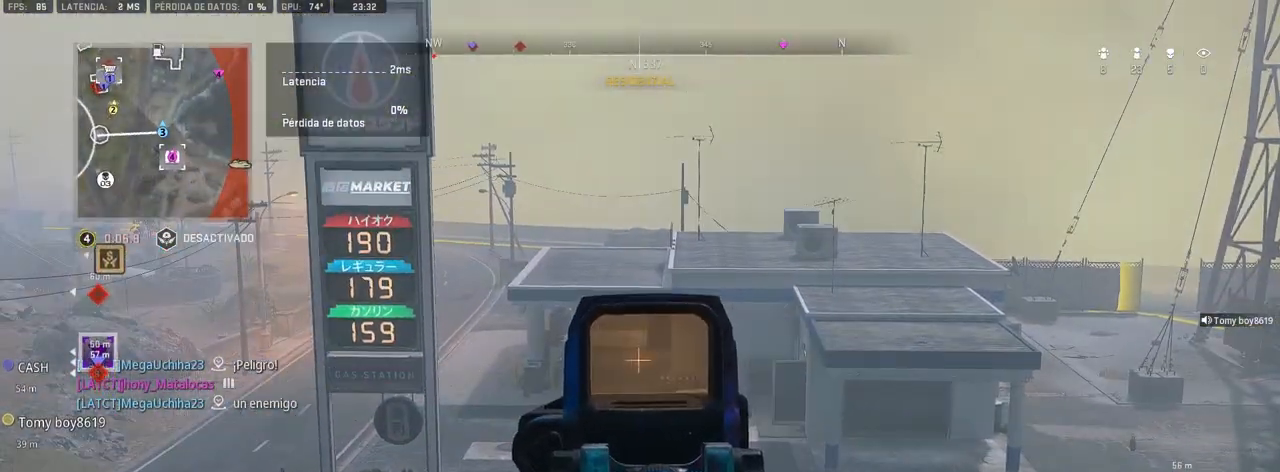
{"dt_ms": 500, "buttons": [], "left_stick": "center", "right_stick": "center", "button_events": [[500, "L1", "up"]]}
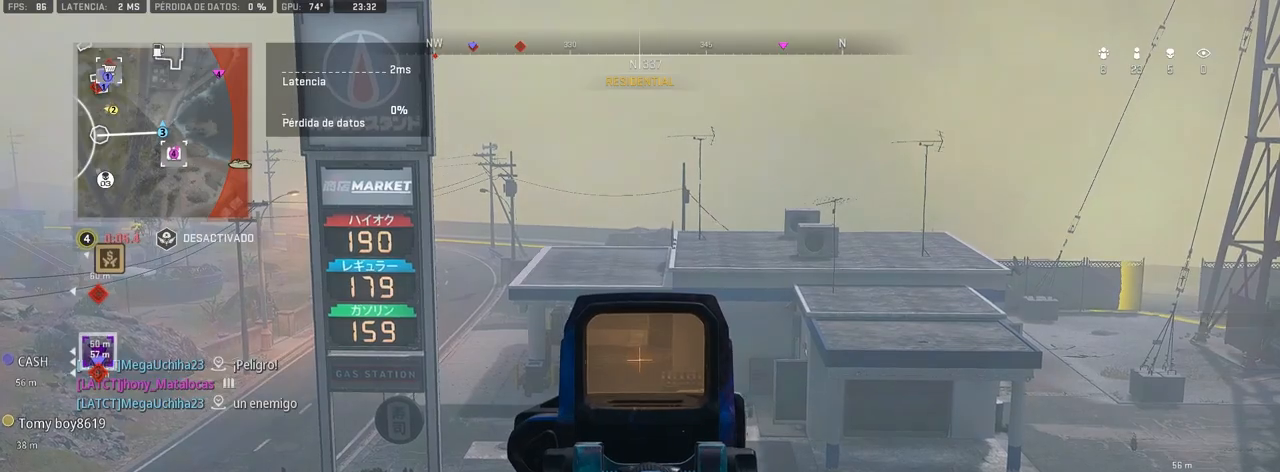
{"dt_ms": 500, "buttons": [], "left_stick": "left", "right_stick": "center", "button_events": []}
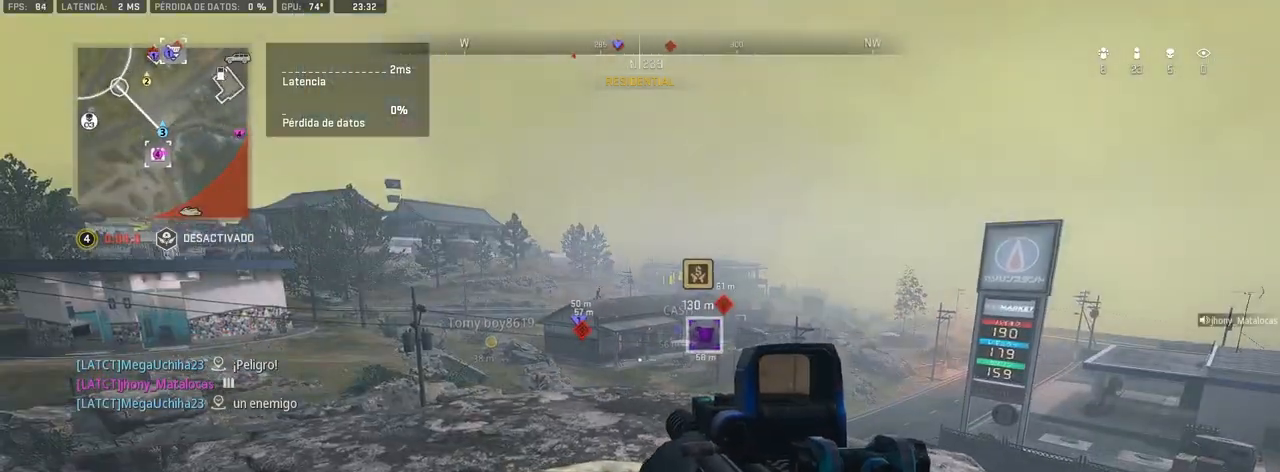
{"dt_ms": 500, "buttons": ["L1"], "left_stick": "center", "right_stick": "center", "button_events": [[433, "L1", "down"]]}
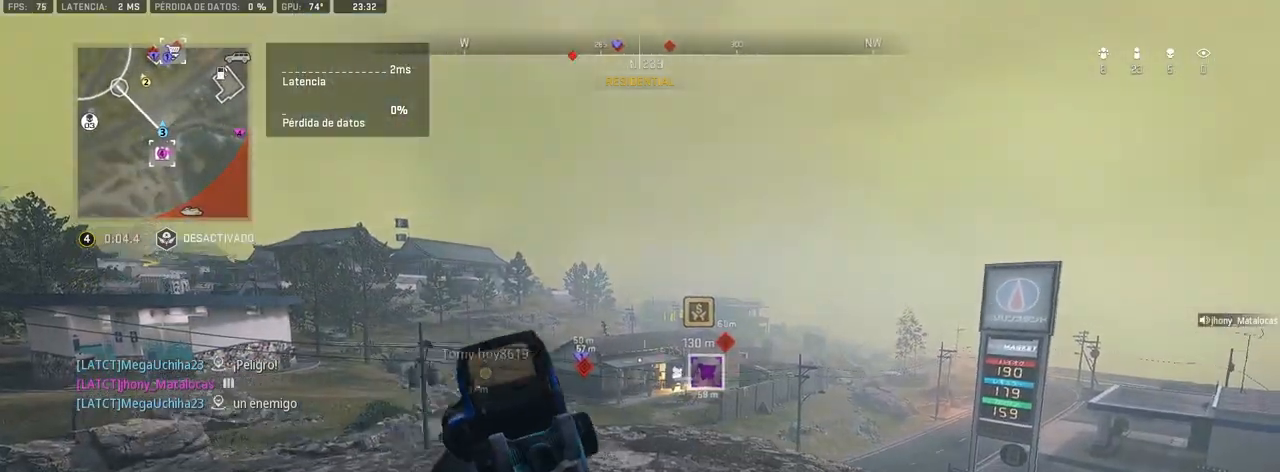
{"dt_ms": 500, "buttons": ["L1"], "left_stick": "center", "right_stick": "up-left", "button_events": [[367, "DPAD_UP", "down"], [433, "DPAD_UP", "up"]]}
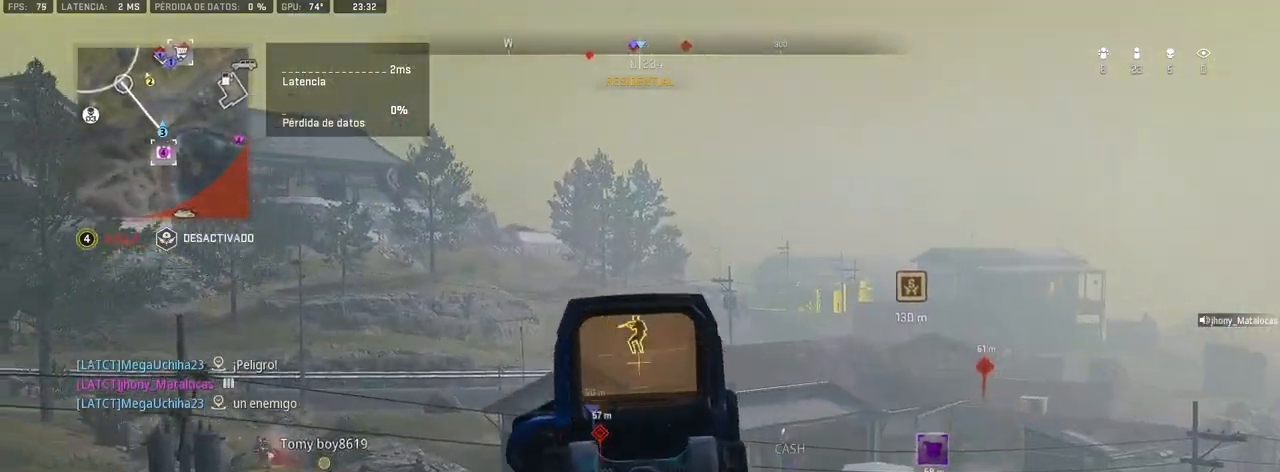
{"dt_ms": 500, "buttons": ["L1", "R1"], "left_stick": "center", "right_stick": "center", "button_events": [[17, "DPAD_UP", "down"], [67, "DPAD_UP", "up"], [233, "R1", "down"]]}
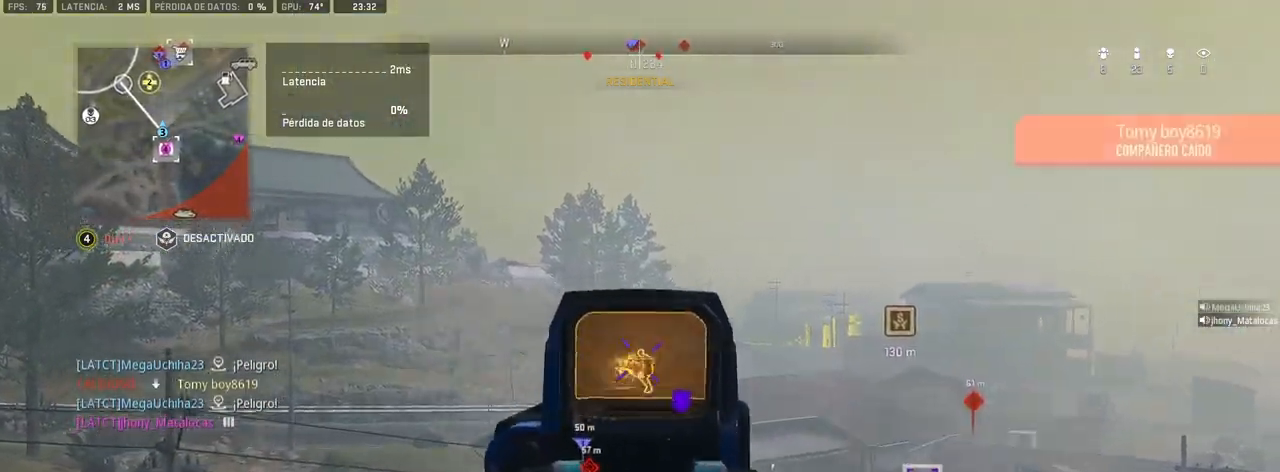
{"dt_ms": 1000, "buttons": ["CROSS"], "left_stick": "up-left", "right_stick": "center", "button_events": [[833, "L1", "up"], [833, "R1", "up"], [967, "CROSS", "down"]]}
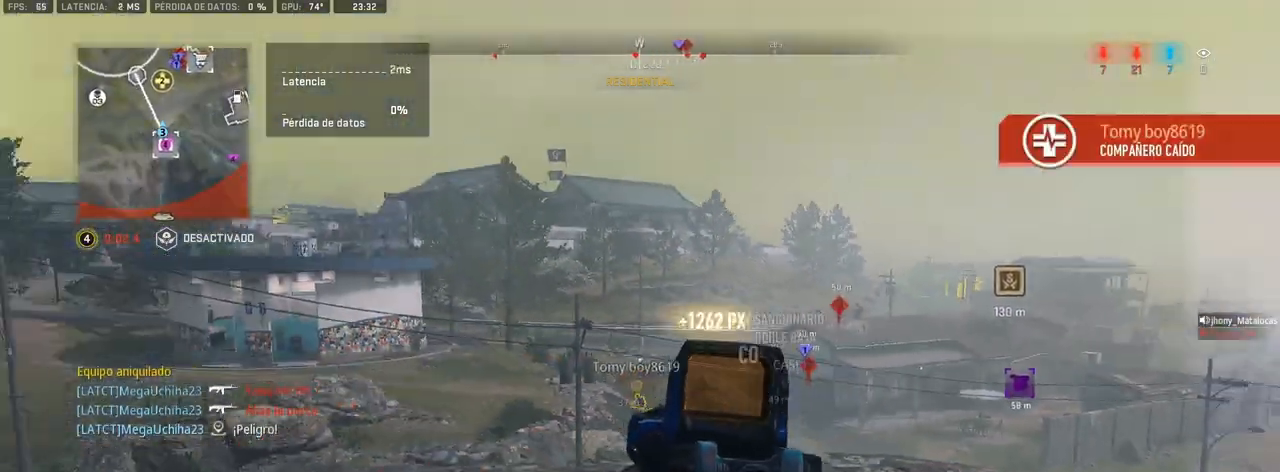
{"dt_ms": 500, "buttons": ["SQUARE"], "left_stick": "up", "right_stick": "center", "button_events": [[133, "CROSS", "up"], [383, "SQUARE", "down"]]}
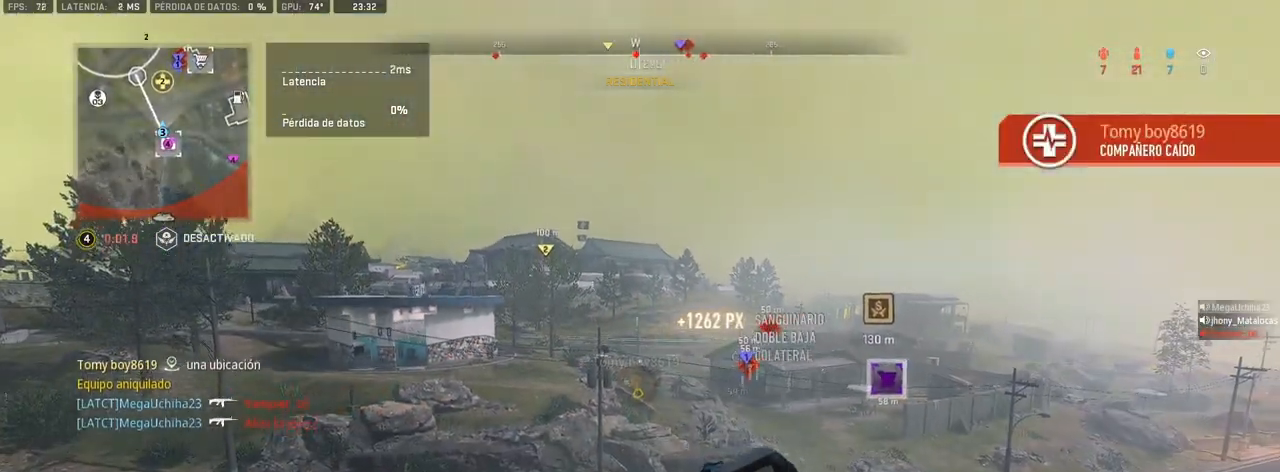
{"dt_ms": 500, "buttons": ["SQUARE"], "left_stick": "up", "right_stick": "center", "button_events": []}
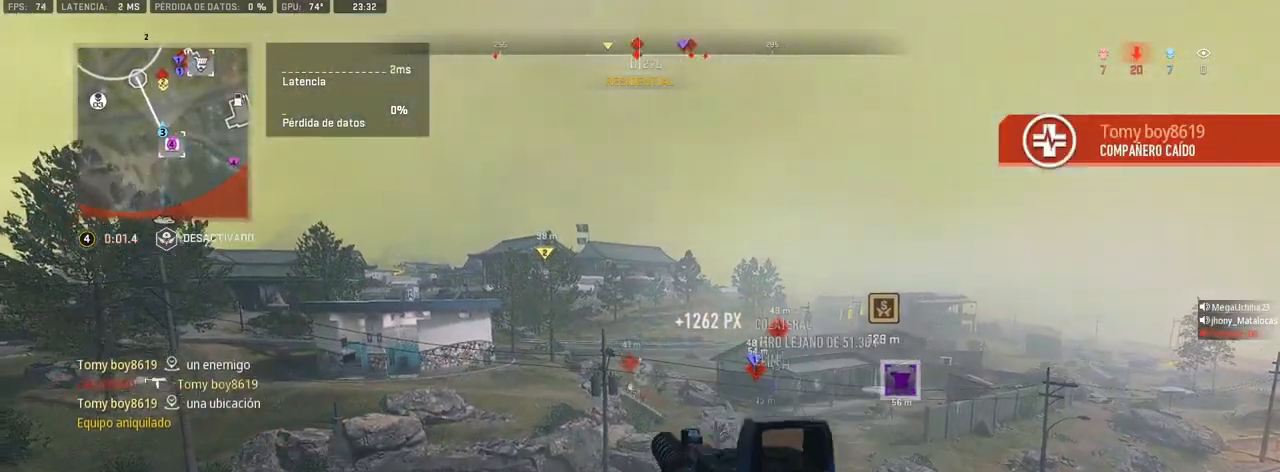
{"dt_ms": 500, "buttons": ["L1"], "left_stick": "right", "right_stick": "center", "button_events": [[50, "SQUARE", "up"], [267, "L1", "down"]]}
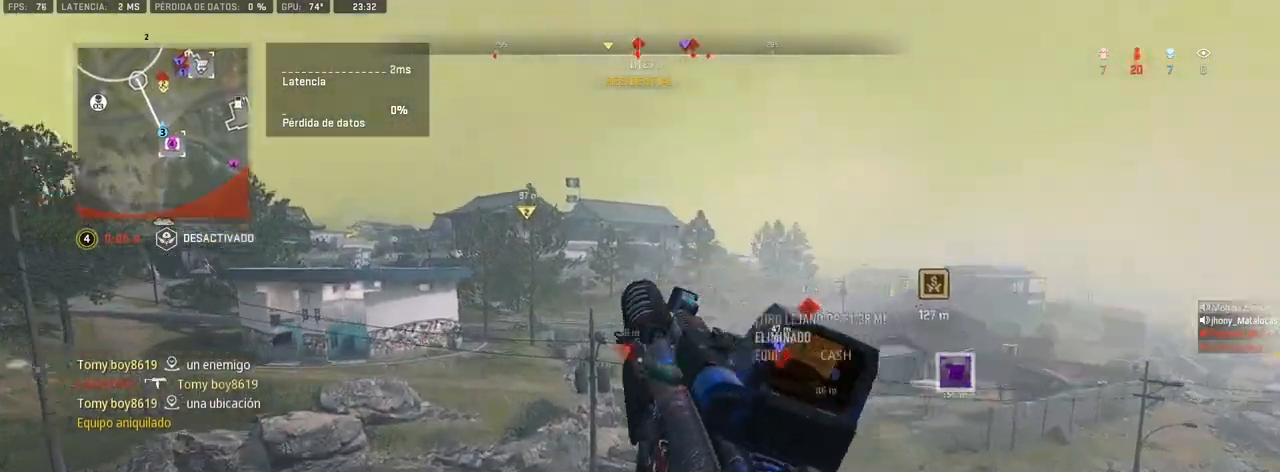
{"dt_ms": 500, "buttons": ["L1", "R3"], "left_stick": "center", "right_stick": "center", "button_events": [[17, "L1", "up"], [117, "R3", "down"], [383, "L1", "down"]]}
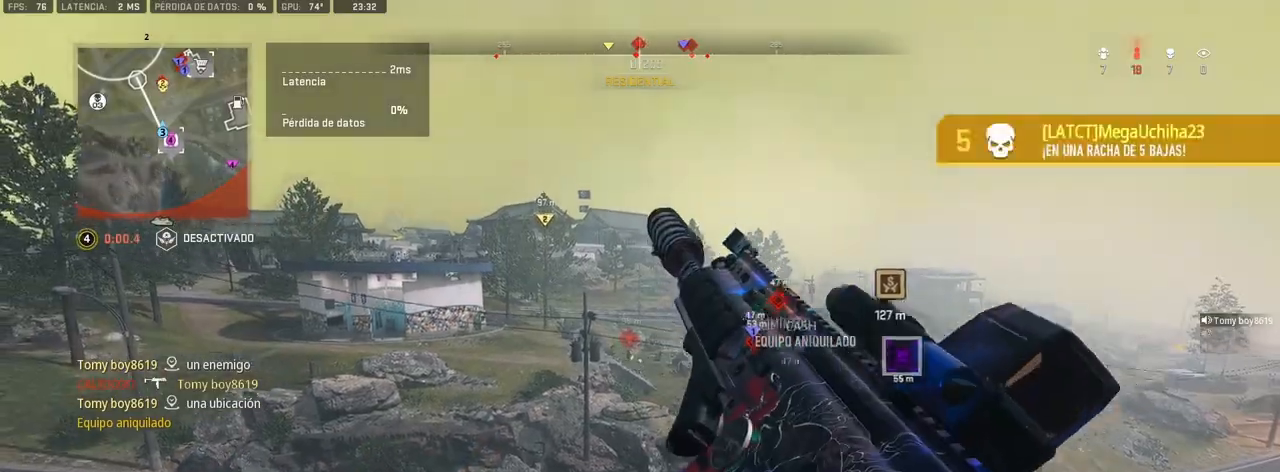
{"dt_ms": 1000, "buttons": ["L1"], "left_stick": "center", "right_stick": "down-right", "button_events": [[17, "R3", "up"], [150, "R3", "down"], [333, "R3", "up"]]}
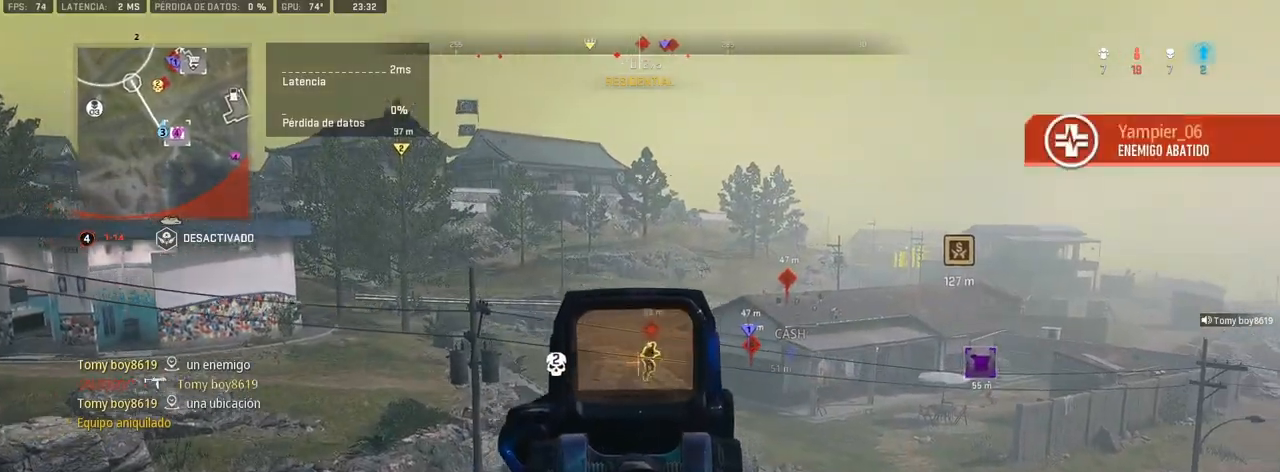
{"dt_ms": 500, "buttons": ["L1"], "left_stick": "center", "right_stick": "center", "button_events": []}
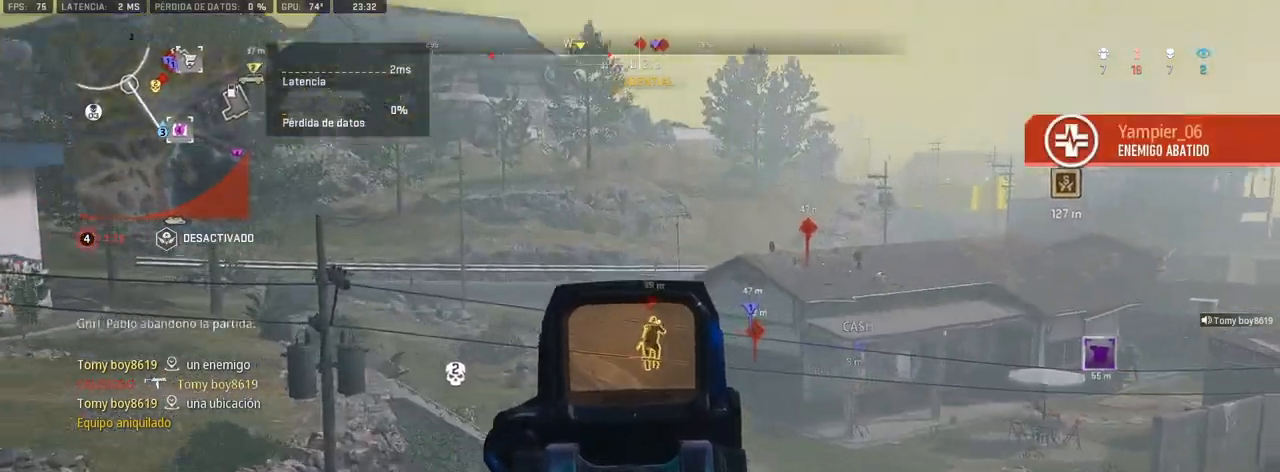
{"dt_ms": 1000, "buttons": ["L1", "R1"], "left_stick": "center", "right_stick": "center", "button_events": [[50, "R1", "down"]]}
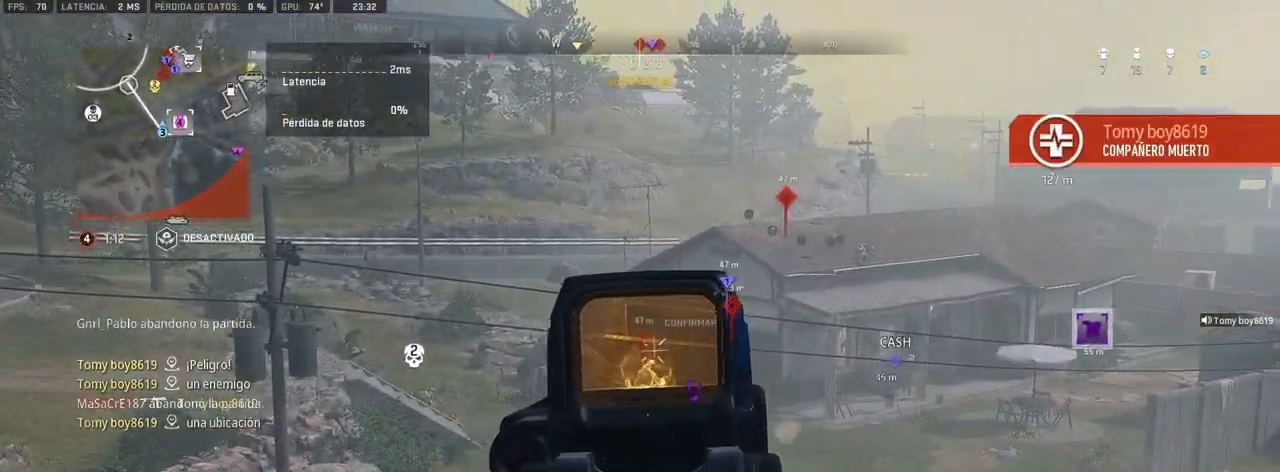
{"dt_ms": 500, "buttons": ["L1", "R1"], "left_stick": "center", "right_stick": "center", "button_events": []}
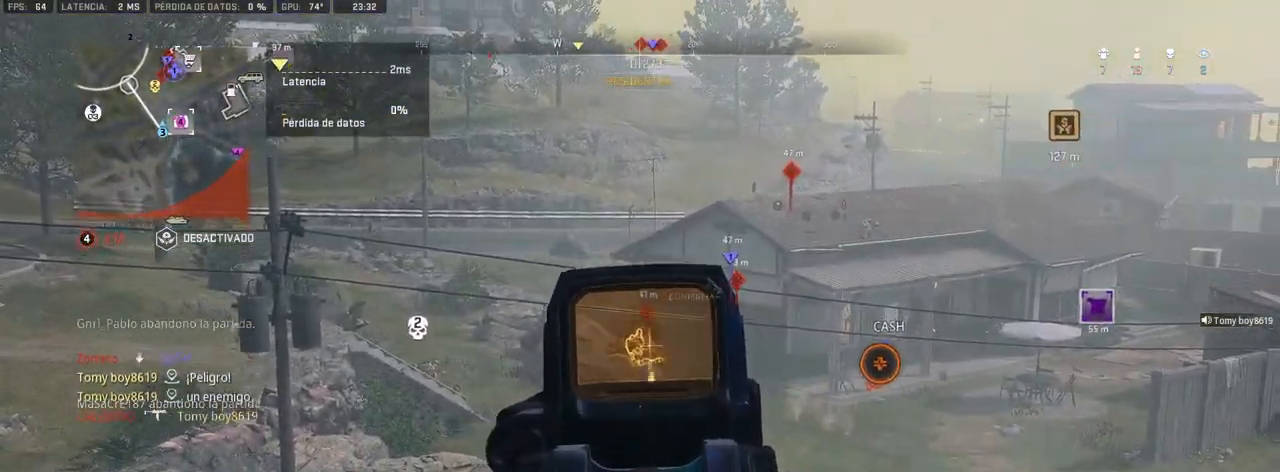
{"dt_ms": 1000, "buttons": ["L1", "R1"], "left_stick": "center", "right_stick": "center"}